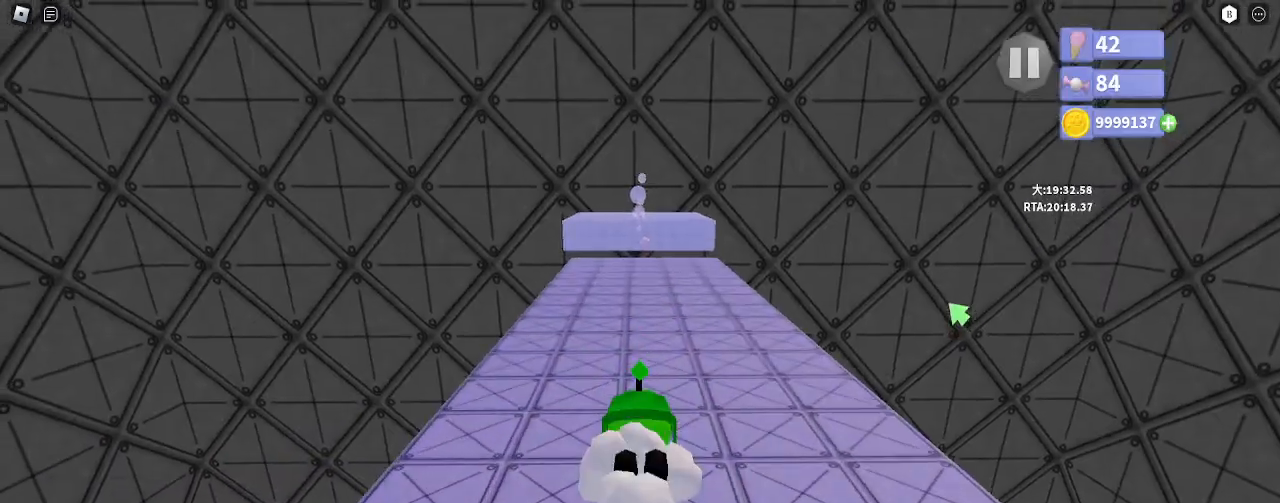
Gameplay with keyboard and mouse; each line is a JSON object with the keys and mouse buttons held at the frame after it. "events" lists presses ("down") and releases ("up") of "a", "ctrl", "d", "e", "q", "s", "shift", "space", "w", "mouse_left", "mouse_wheel", "mouse_right", "mouse_mb4" and "mouse_mb5" between this image and that frame as [ms after this image, input, new state], when the widget could be followed in between. "mouse_left", "mouse_wheel", "mouse_right", "mouse_mb4", "mouse_mb5" = the "left", "wheel", "right", "mb4", "mb5" buttons of the "mouse" list. No other keys are recorded. "wheel" means that the mouse wheel is clicked or scrolled. Mouse movement is not recorded.
{"keys": ["w"], "mouse": ["right"], "events": [[33, "e", "down"], [100, "e", "up"], [283, "space", "down"], [300, "e", "down"], [350, "e", "up"], [367, "space", "up"]]}
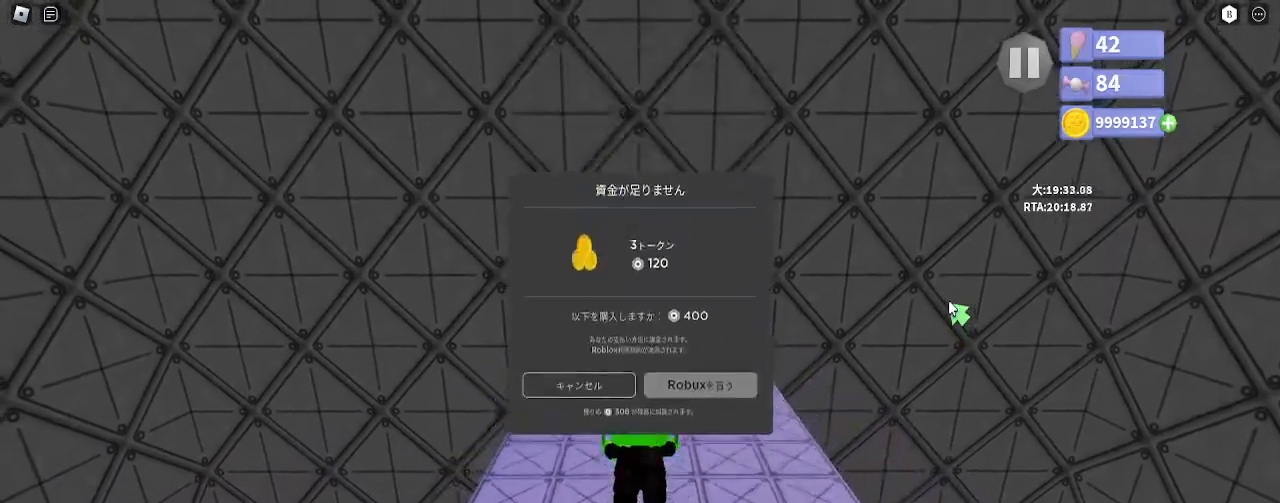
{"keys": ["w"], "mouse": ["right"], "events": [[67, "d", "down"], [150, "d", "up"]]}
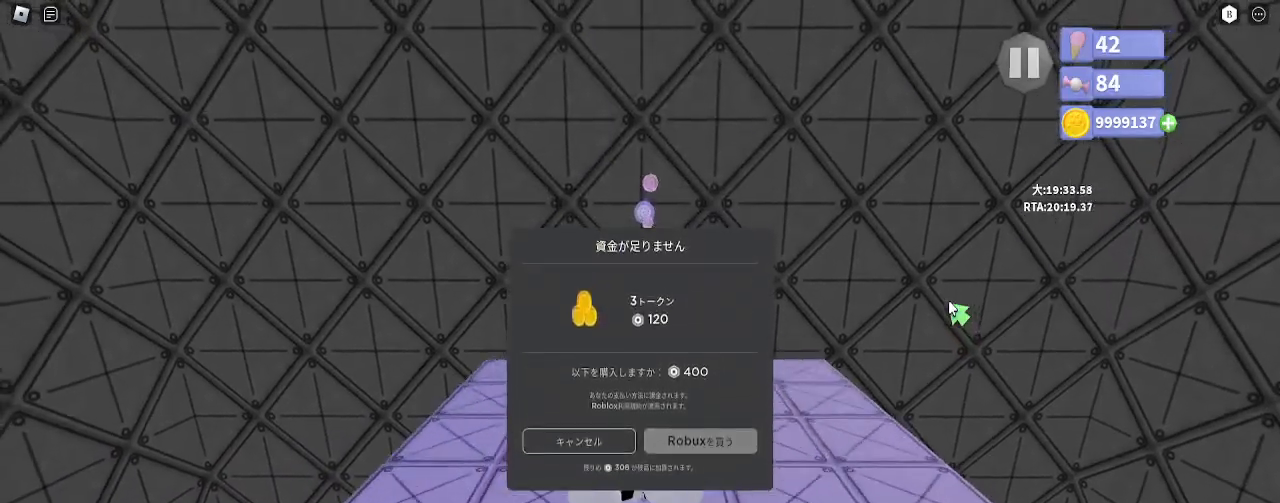
{"keys": ["shift", "space", "w"], "mouse": ["right"], "events": [[17, "shift", "down"], [100, "shift", "up"], [433, "shift", "down"], [500, "space", "down"]]}
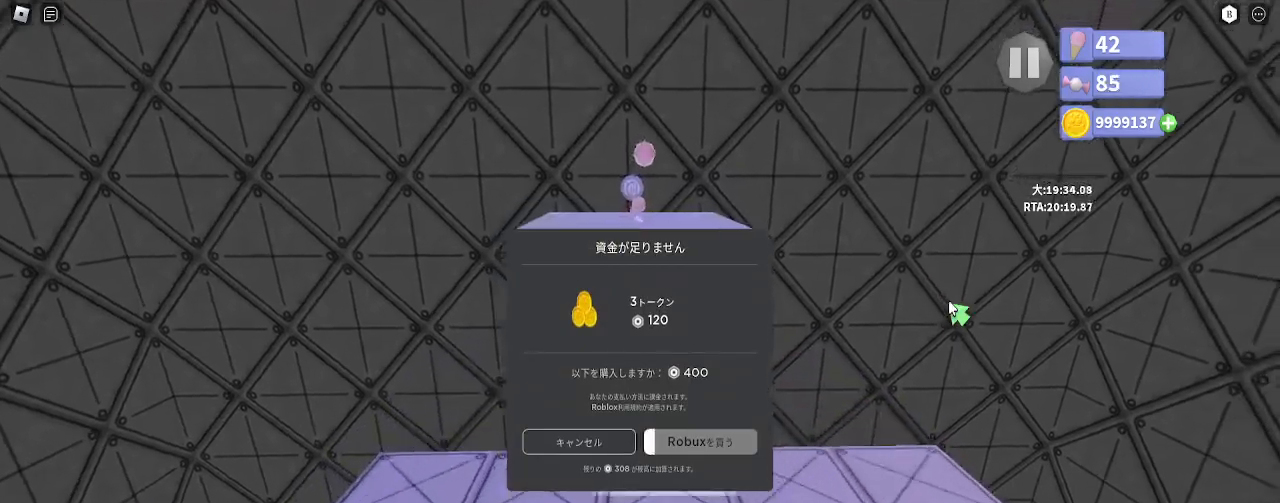
{"keys": ["w"], "mouse": [], "events": [[167, "mouse_right", "up"], [433, "shift", "up"], [467, "space", "up"]]}
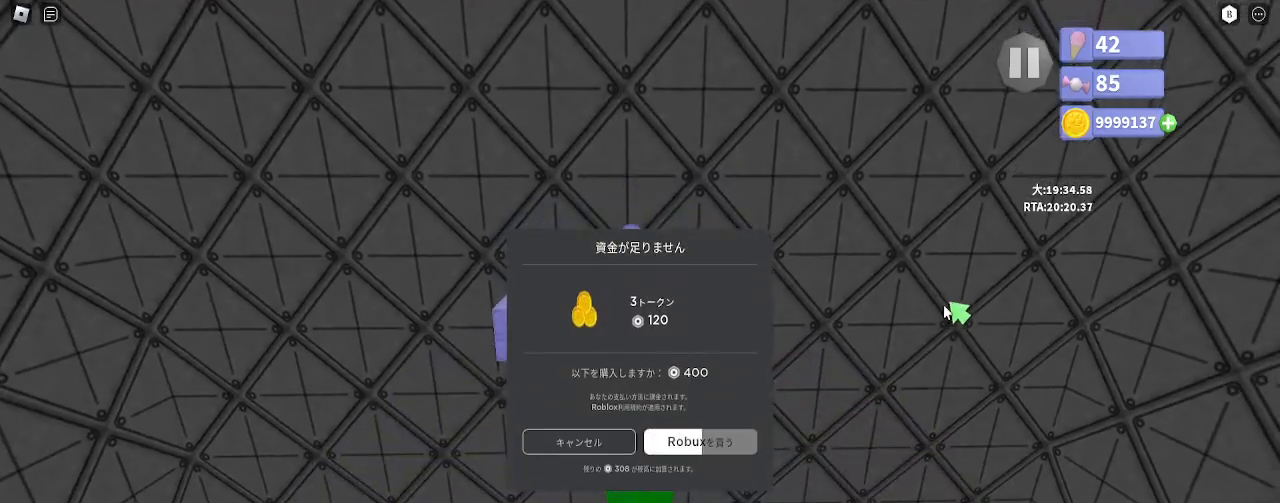
{"keys": ["e", "w"], "mouse": [], "events": [[467, "e", "down"]]}
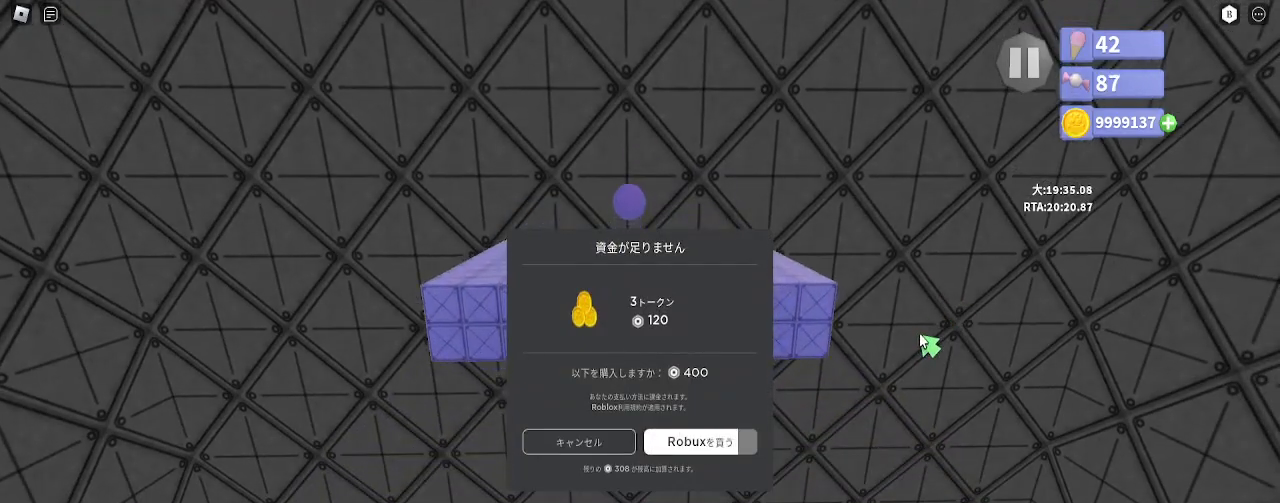
{"keys": ["w"], "mouse": ["left"], "events": [[33, "e", "up"], [450, "mouse_left", "down"]]}
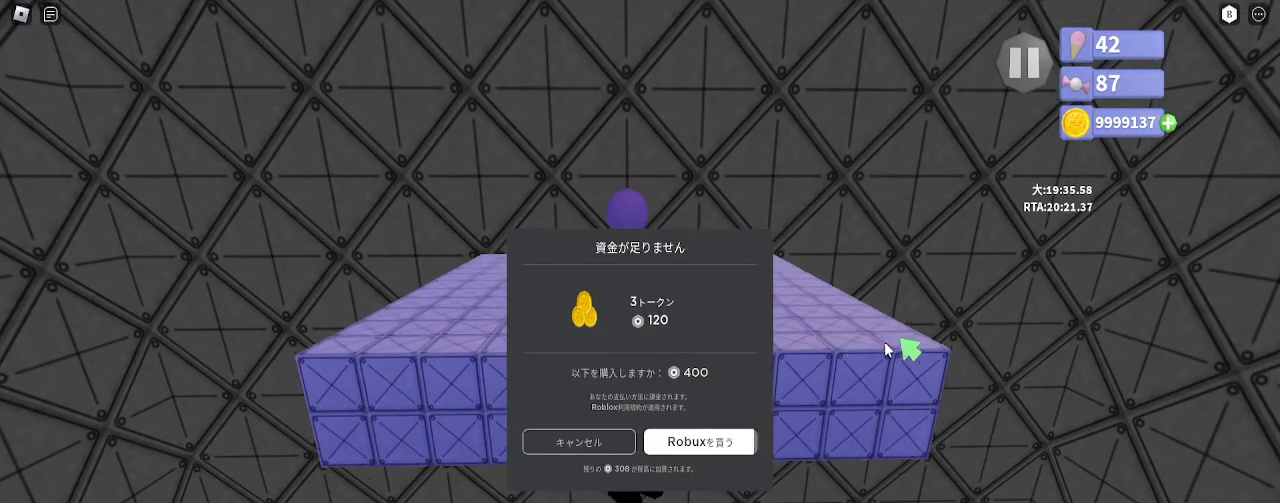
{"keys": ["w"], "mouse": [], "events": [[17, "mouse_left", "up"], [383, "mouse_left", "down"], [467, "mouse_left", "up"]]}
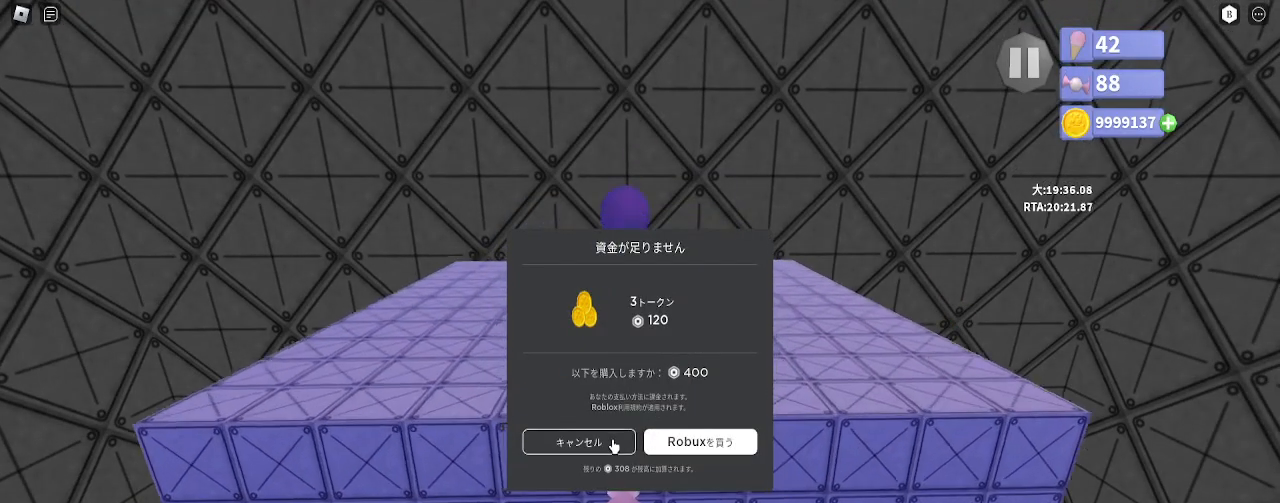
{"keys": [], "mouse": ["right"], "events": [[183, "w", "up"], [200, "space", "down"], [283, "space", "up"], [500, "mouse_right", "down"]]}
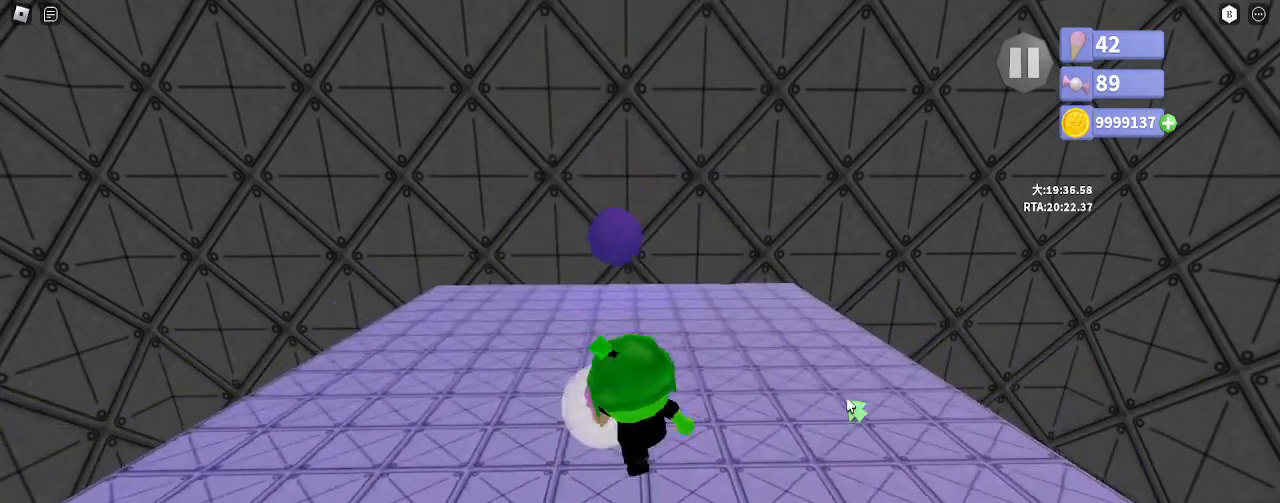
{"keys": ["w"], "mouse": [], "events": [[100, "a", "down"], [133, "w", "down"], [183, "a", "up"], [267, "w", "up"], [300, "mouse_right", "up"], [350, "w", "down"]]}
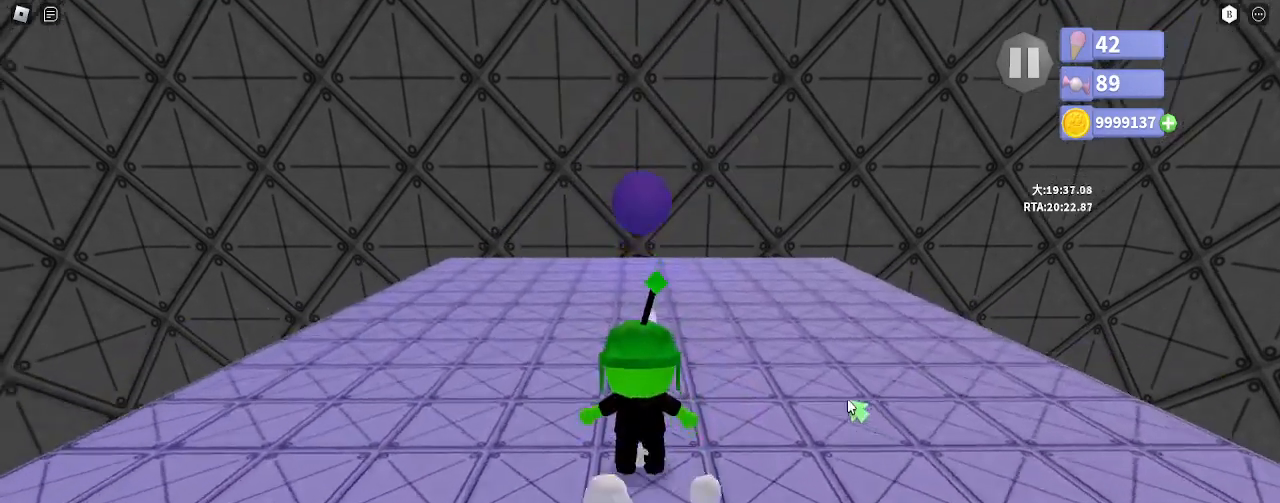
{"keys": ["w"], "mouse": [], "events": []}
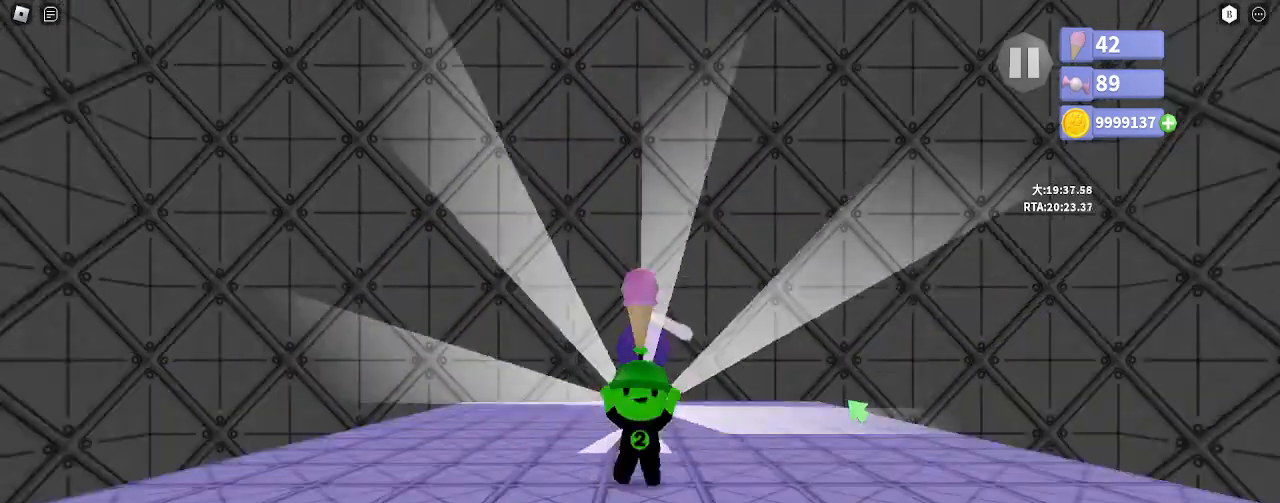
{"keys": [], "mouse": [], "events": [[317, "e", "down"], [400, "e", "up"], [450, "w", "up"]]}
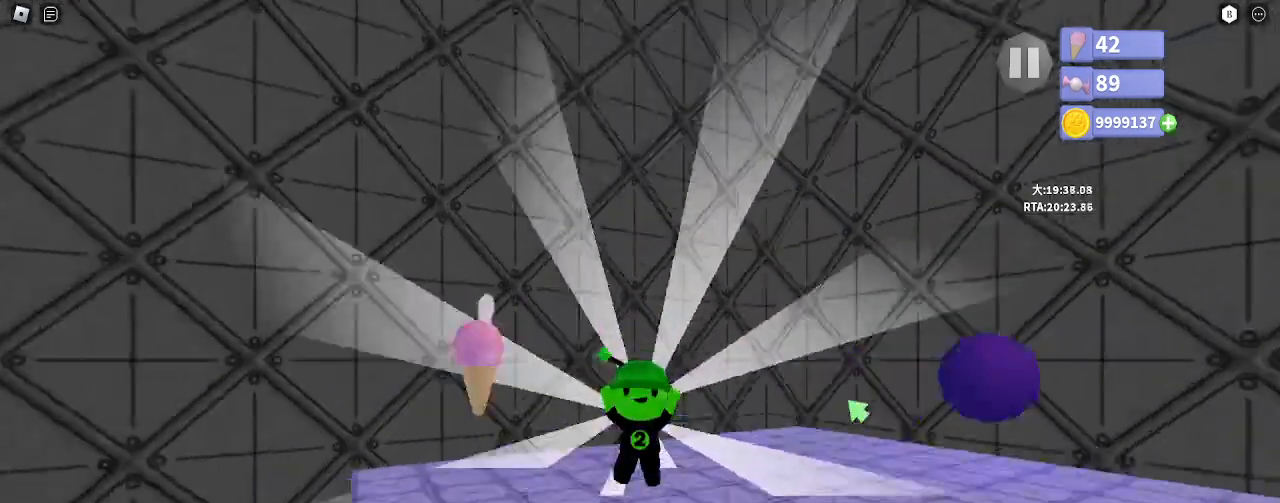
{"keys": ["s"], "mouse": [], "events": [[17, "s", "down"], [400, "e", "down"], [467, "e", "up"]]}
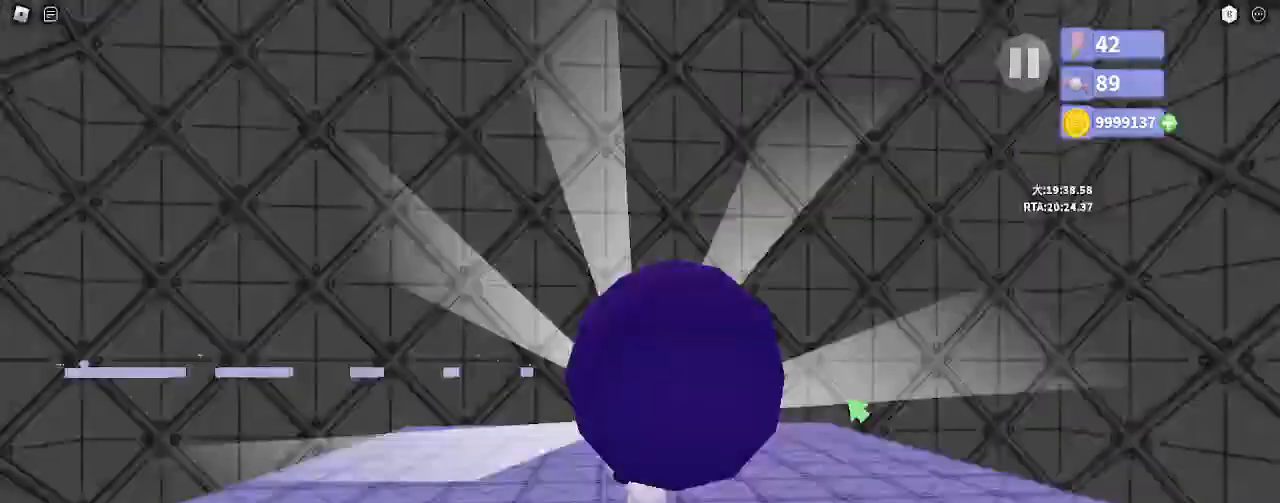
{"keys": ["s"], "mouse": [], "events": [[367, "e", "down"], [450, "e", "up"]]}
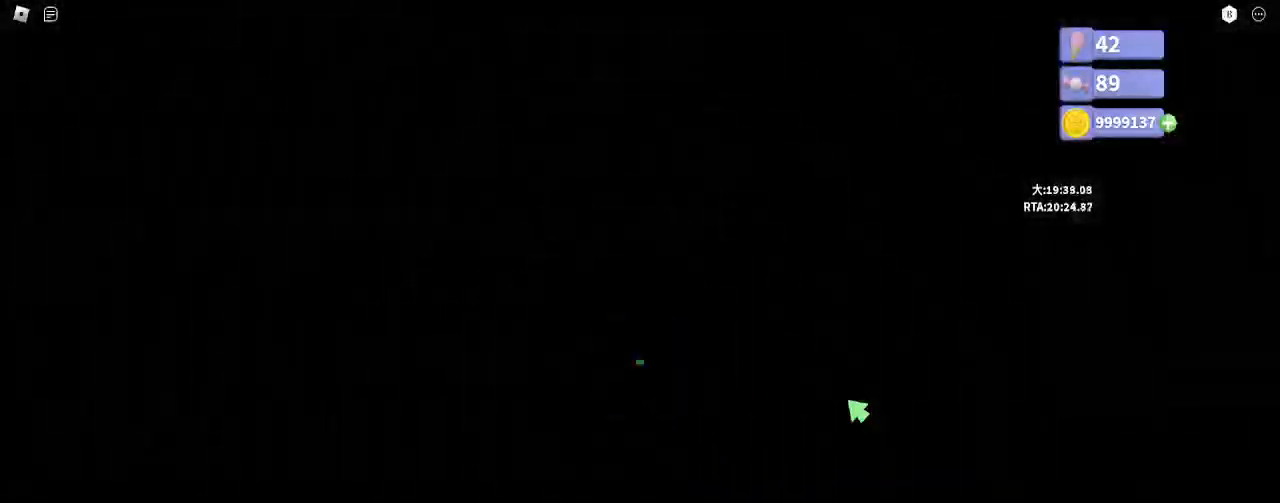
{"keys": ["q", "s"], "mouse": [], "events": [[17, "e", "down"], [117, "e", "up"], [133, "q", "down"], [183, "e", "down"], [200, "q", "up"], [267, "q", "down"], [283, "e", "up"], [333, "e", "down"], [350, "q", "up"], [433, "q", "down"], [450, "e", "up"]]}
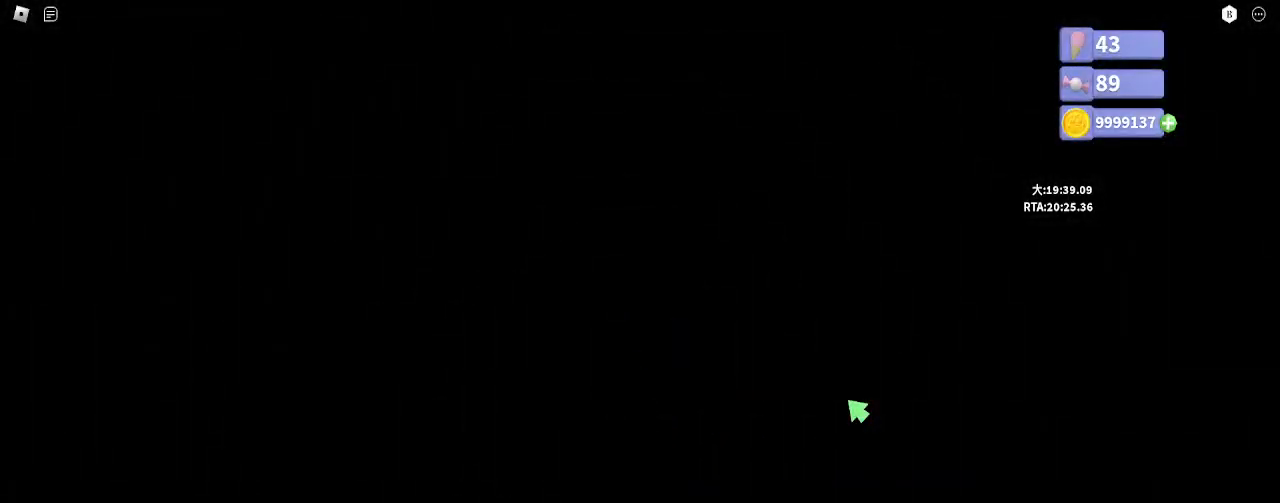
{"keys": ["q", "s"], "mouse": [], "events": [[17, "e", "down"], [33, "q", "up"], [100, "q", "down"], [117, "e", "up"], [183, "e", "down"], [200, "q", "up"], [267, "q", "down"], [300, "e", "up"], [350, "e", "down"], [367, "q", "up"], [433, "q", "down"], [450, "e", "up"]]}
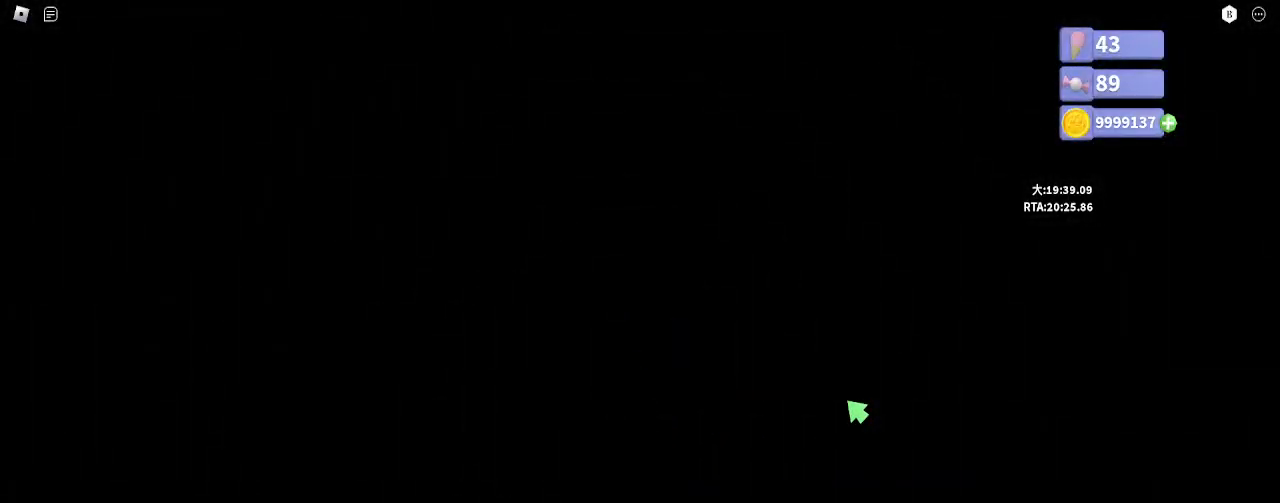
{"keys": ["d", "space", "w"], "mouse": ["right"], "events": [[17, "e", "down"], [33, "q", "up"], [100, "q", "down"], [117, "e", "up"], [167, "q", "up"], [217, "d", "down"], [300, "mouse_right", "down"], [333, "s", "up"], [350, "space", "down"], [400, "w", "down"]]}
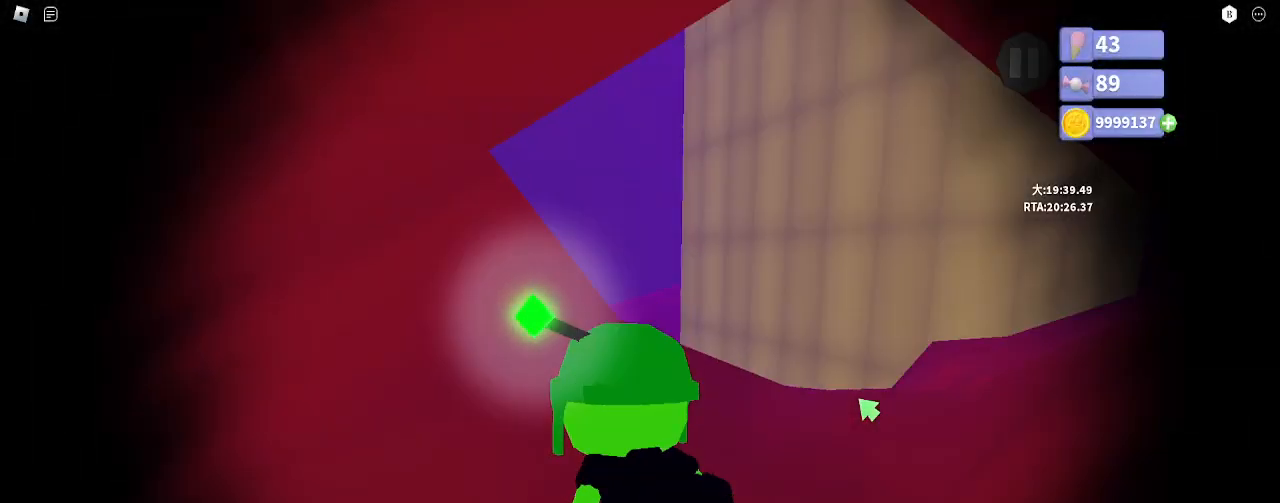
{"keys": ["space", "w"], "mouse": ["right"], "events": [[317, "d", "up"]]}
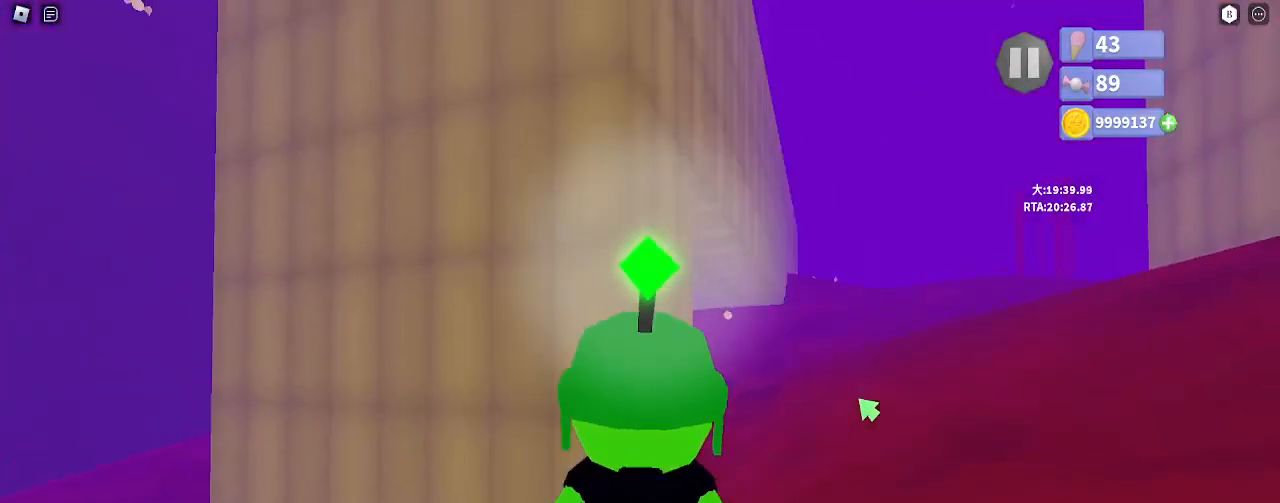
{"keys": ["space", "w"], "mouse": ["right"], "events": [[217, "d", "down"], [317, "d", "up"]]}
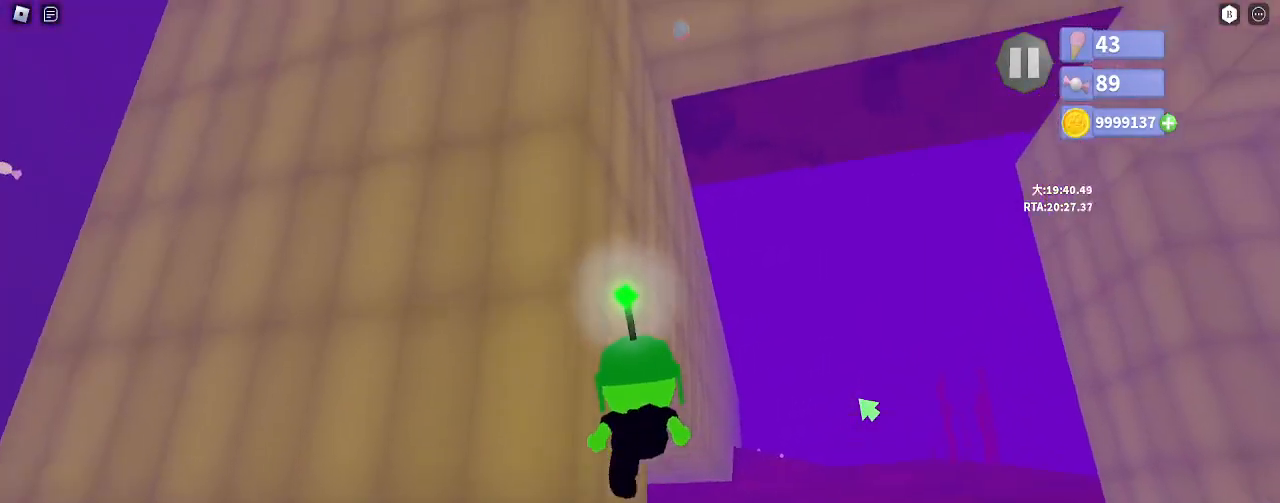
{"keys": ["d", "space", "w"], "mouse": ["right"], "events": [[483, "d", "down"]]}
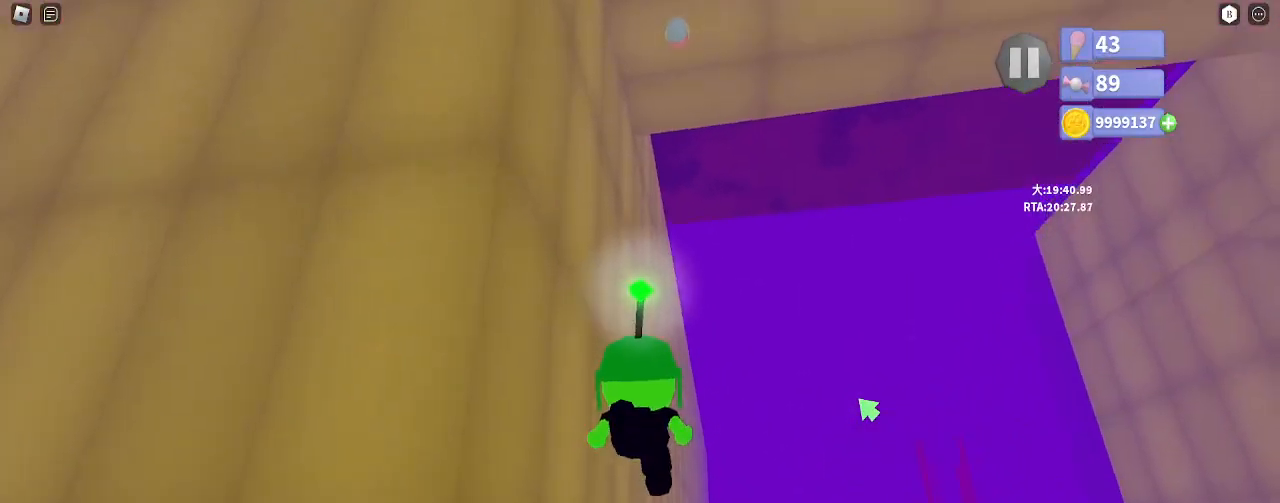
{"keys": ["space", "w"], "mouse": ["right"], "events": [[67, "d", "up"]]}
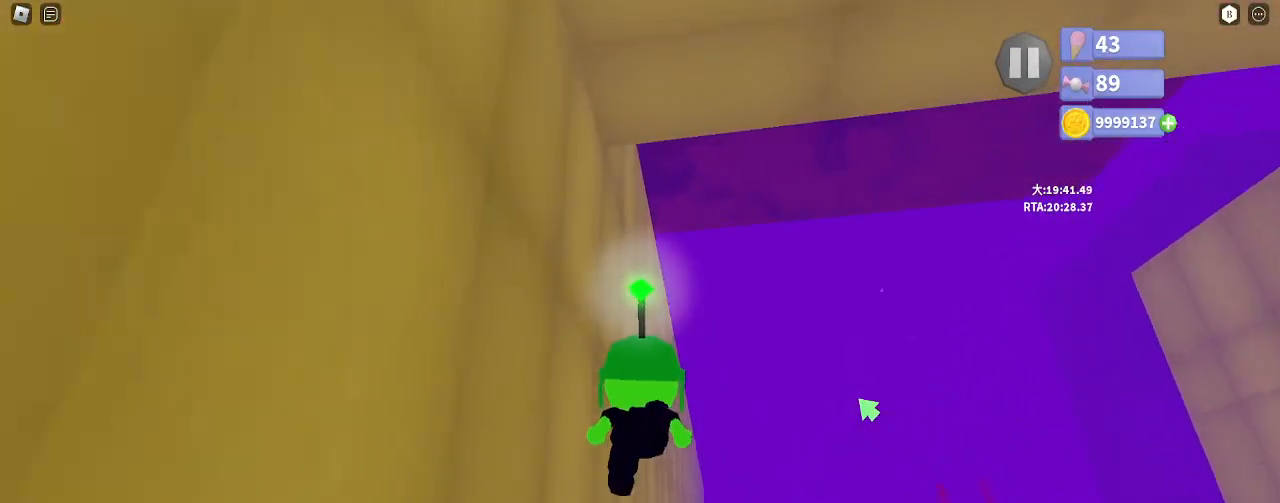
{"keys": ["d", "space", "w"], "mouse": ["right"], "events": [[433, "d", "down"]]}
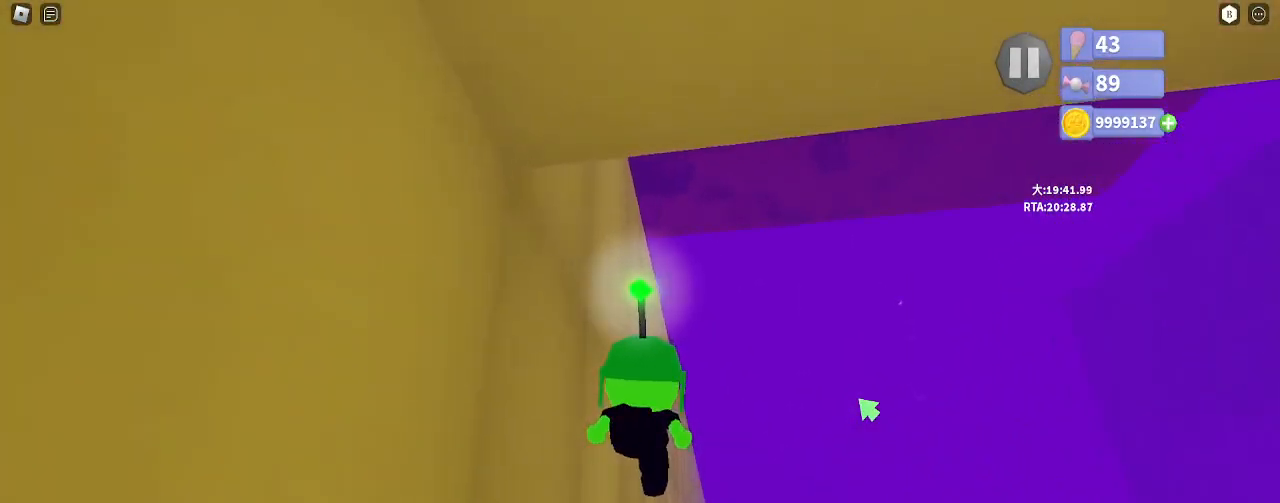
{"keys": ["space", "w"], "mouse": ["right"], "events": [[33, "d", "up"]]}
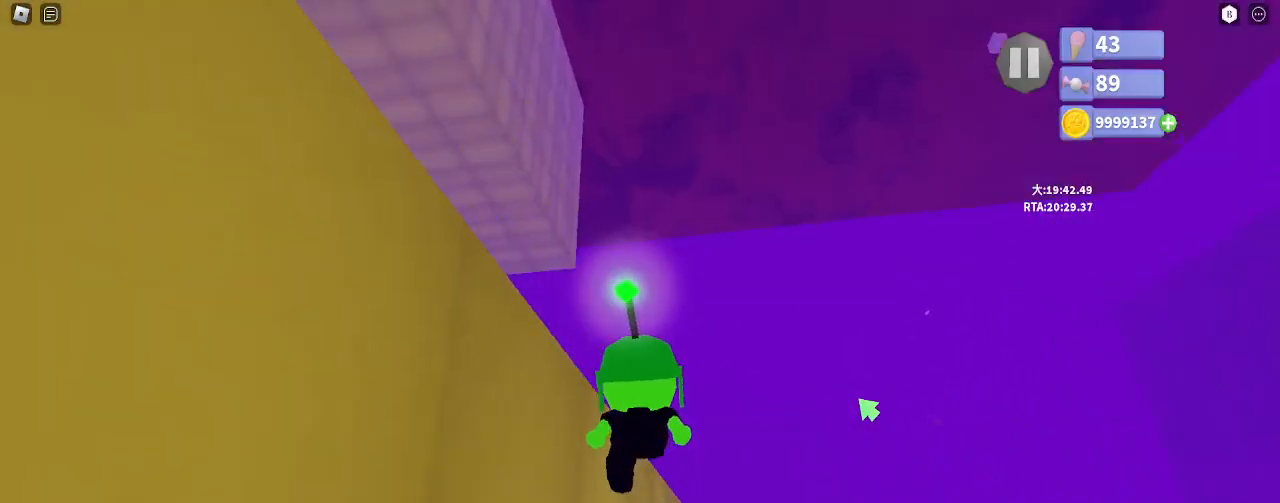
{"keys": ["space", "w"], "mouse": ["right"], "events": []}
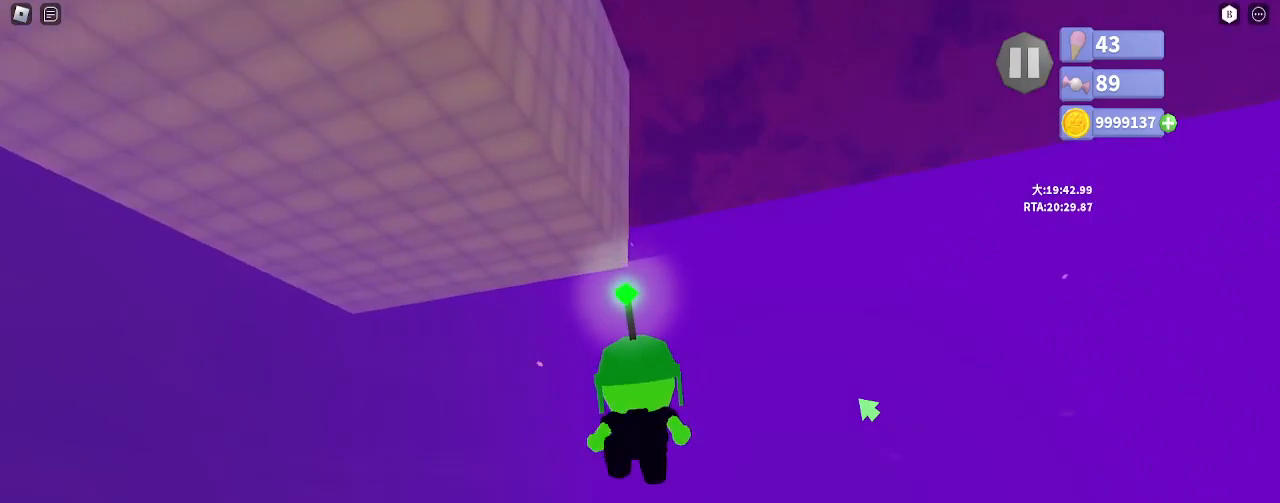
{"keys": ["space", "w"], "mouse": [], "events": [[117, "mouse_right", "up"]]}
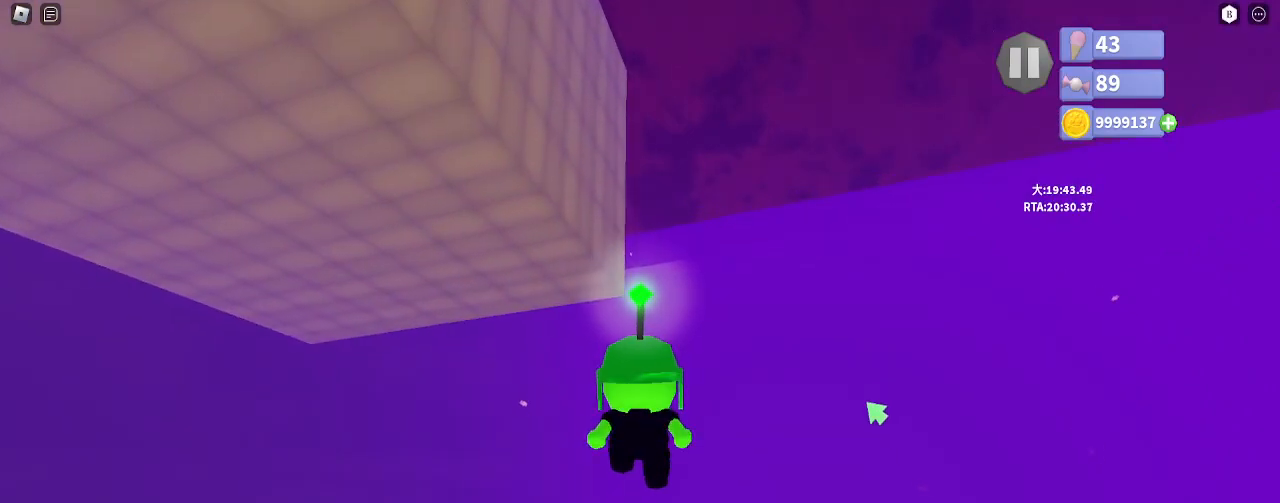
{"keys": ["space", "w"], "mouse": [], "events": []}
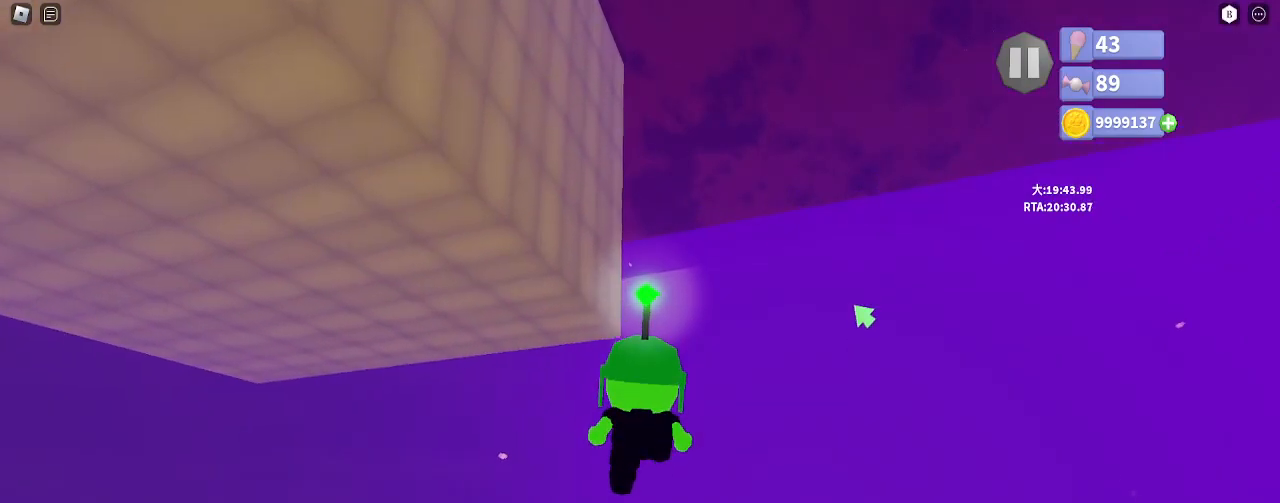
{"keys": ["space", "w"], "mouse": [], "events": []}
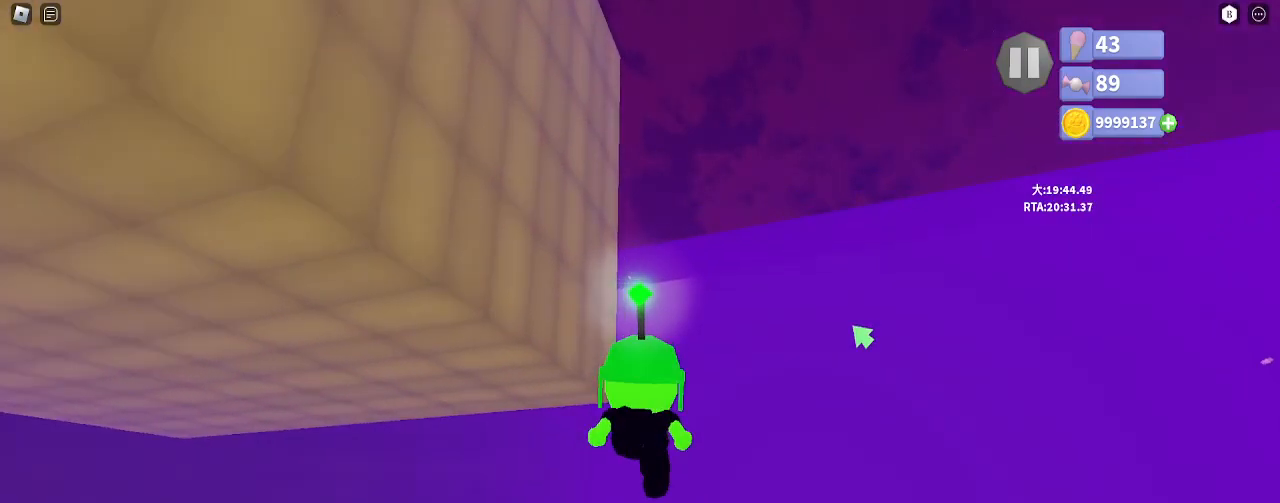
{"keys": ["space", "w"], "mouse": ["right"], "events": [[350, "mouse_right", "down"]]}
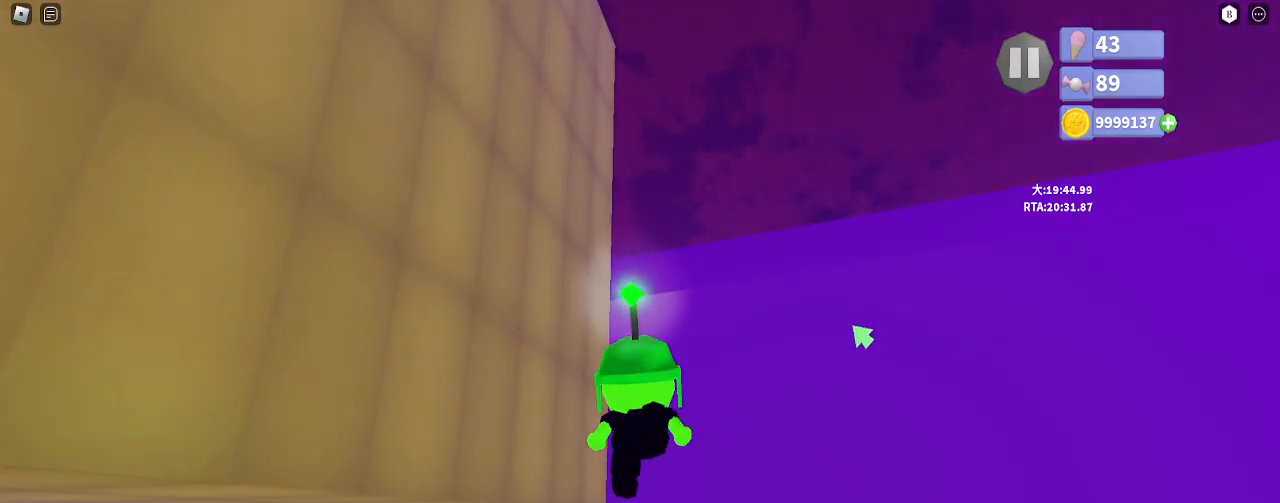
{"keys": ["d", "w"], "mouse": ["right"], "events": [[133, "space", "up"], [300, "d", "down"]]}
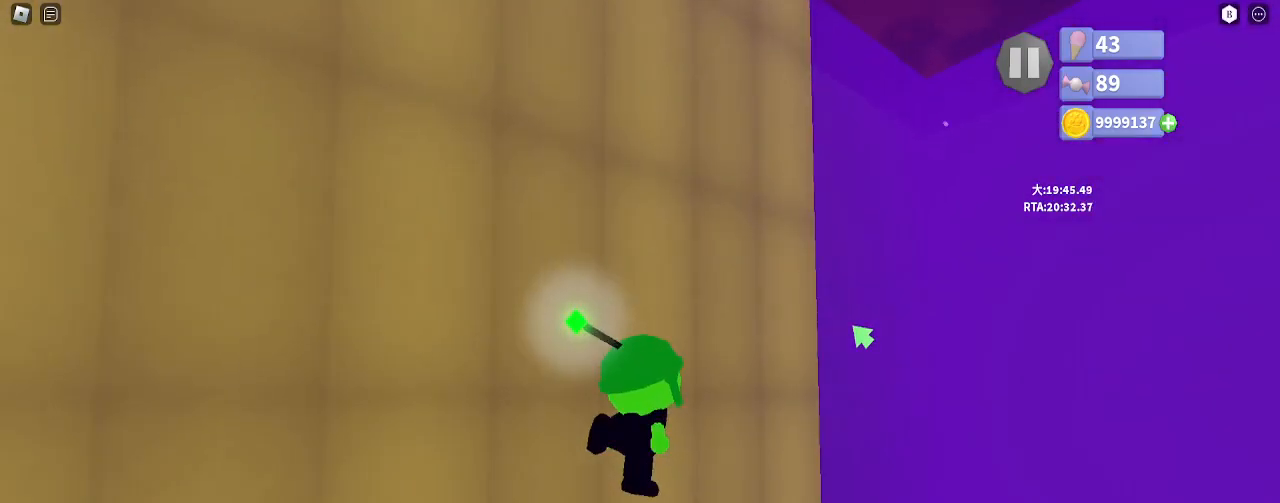
{"keys": ["d", "w"], "mouse": ["right"], "events": []}
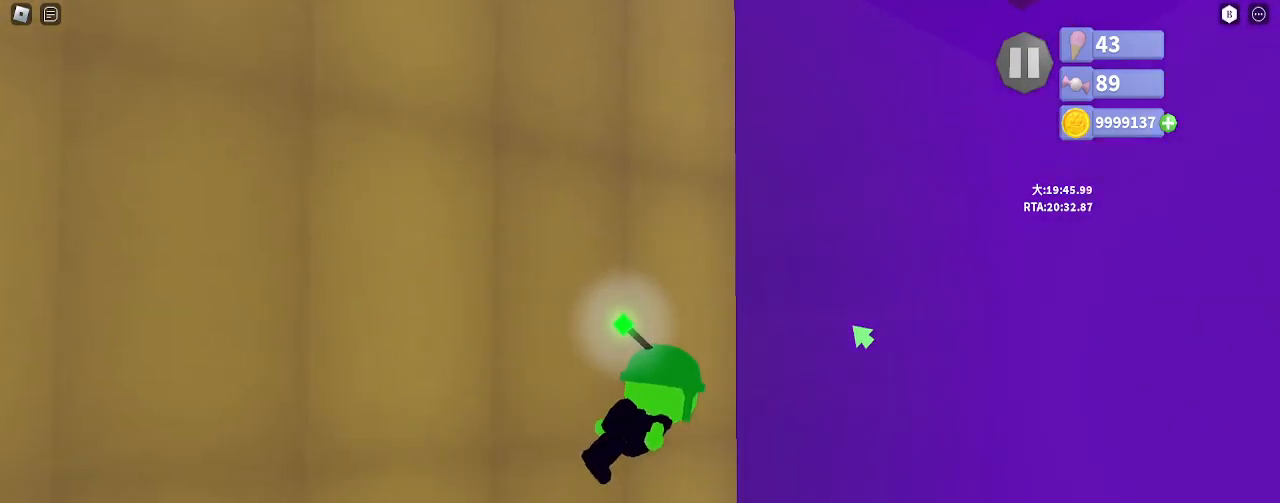
{"keys": ["w"], "mouse": ["right"], "events": [[100, "d", "up"]]}